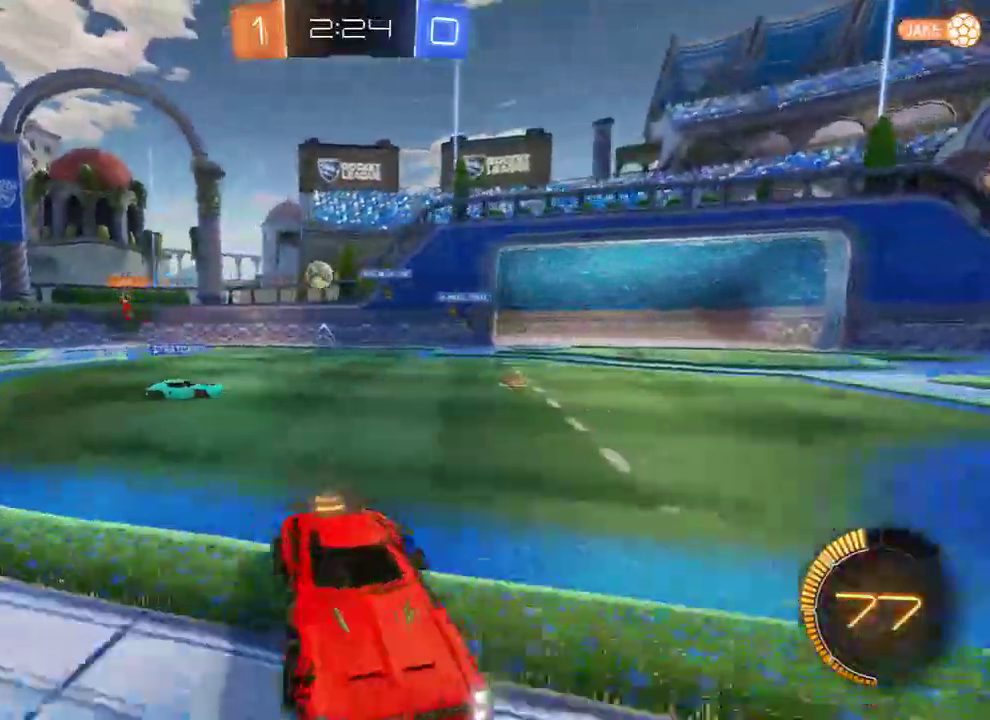
Gameplay with a controller (Xbox layout); each line is a JSON object with the inputs held at the frame after it. "events" lists button and stick changes between this image and that frame as [ms after this image, input, new state], when the widget could be followed in between. Not read: A.
{"buttons": ["B"], "left_stick": "right", "right_stick": "center", "events": []}
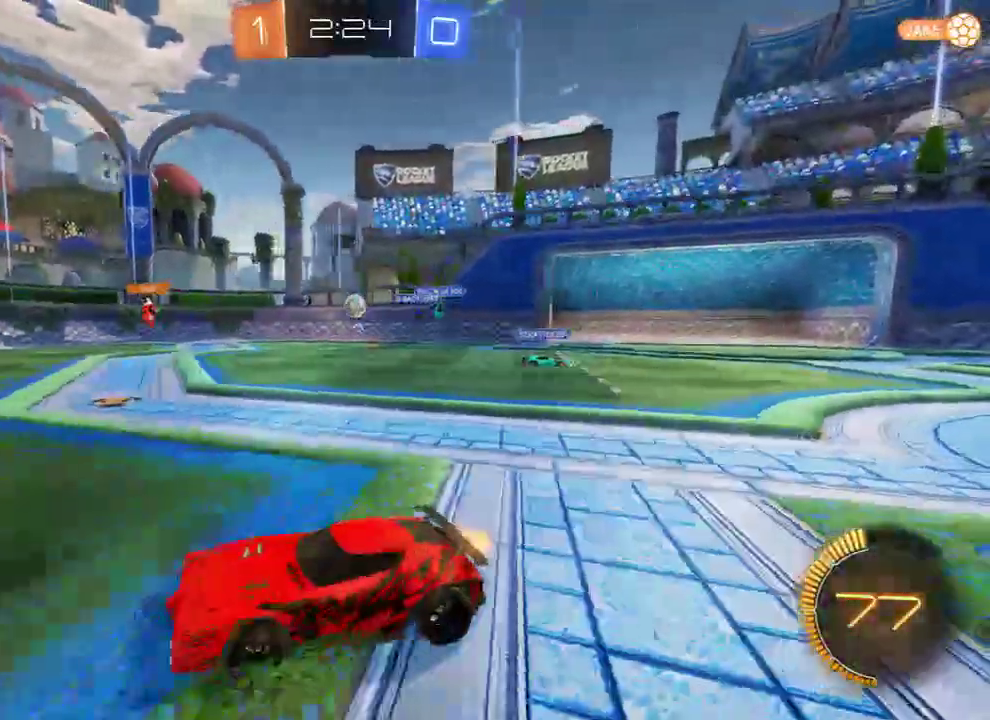
{"buttons": ["B"], "left_stick": "center", "right_stick": "center", "events": [[400, "left_stick", "center"]]}
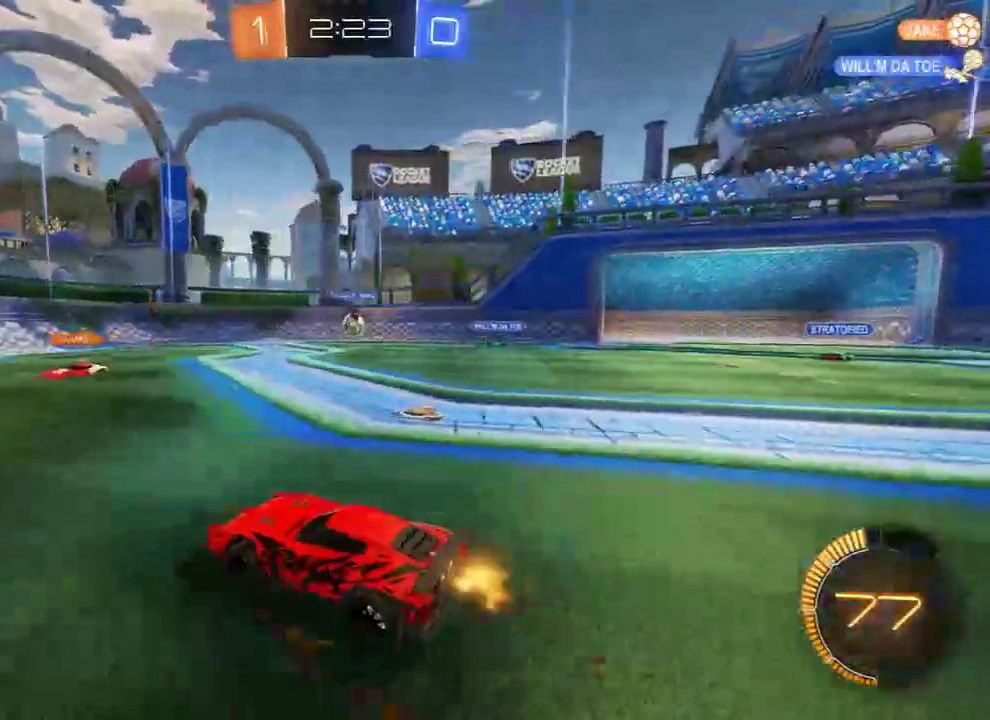
{"buttons": ["B"], "left_stick": "right", "right_stick": "center", "events": [[200, "left_stick", "right"], [250, "R2", "down"], [450, "R2", "up"]]}
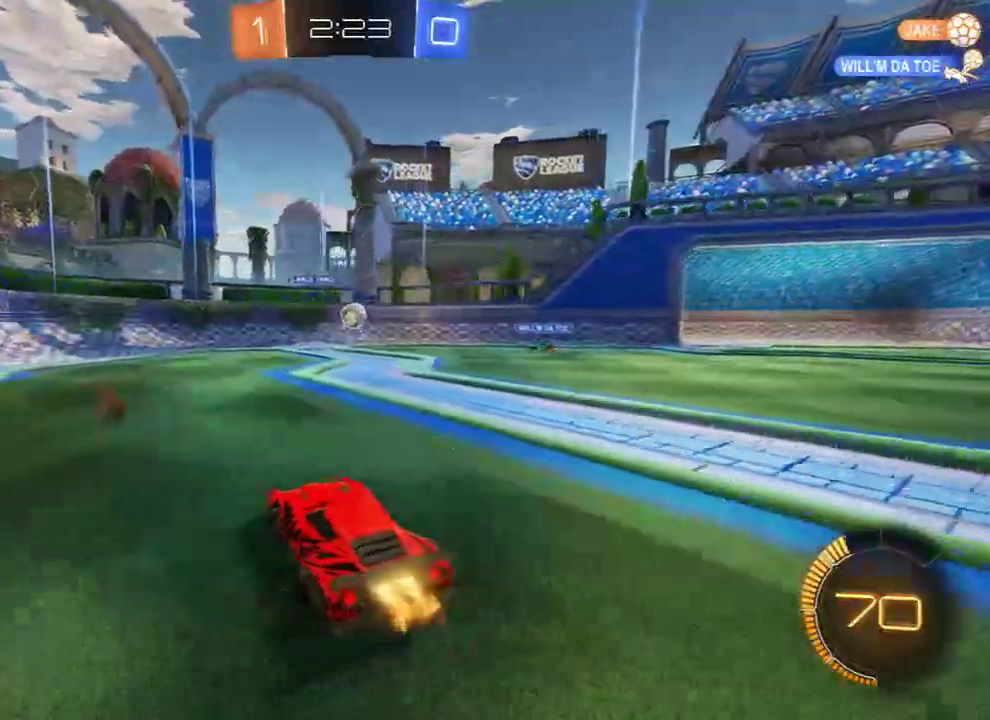
{"buttons": ["B", "R2"], "left_stick": "center", "right_stick": "center", "events": [[17, "R2", "down"], [50, "left_stick", "center"]]}
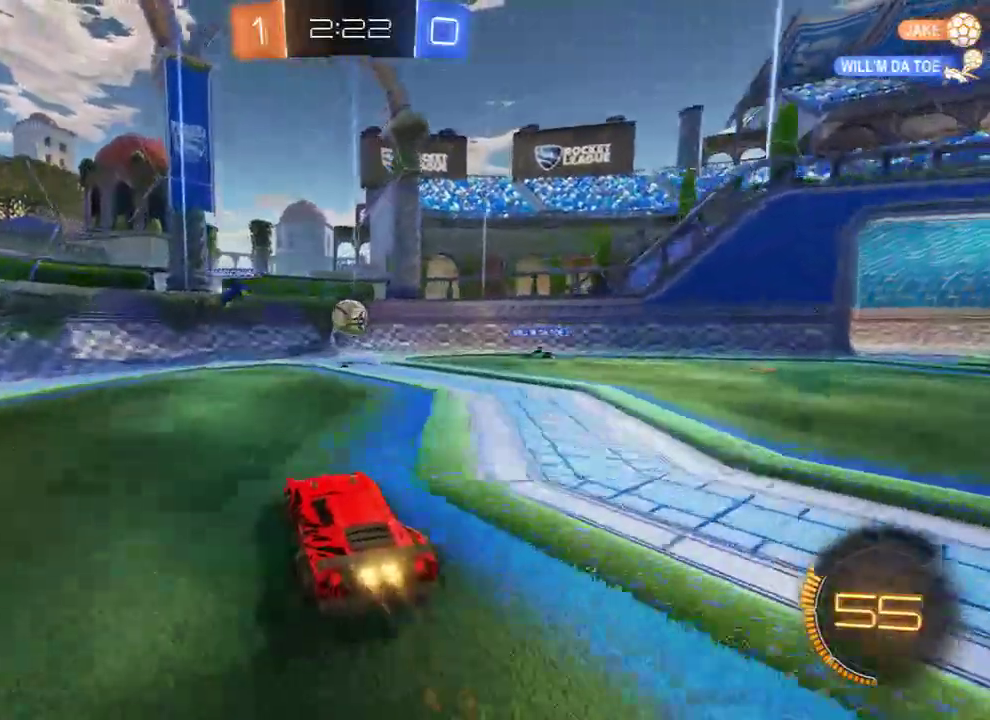
{"buttons": ["B", "R2"], "left_stick": "down", "right_stick": "center", "events": [[250, "left_stick", "left"], [317, "left_stick", "down-right"], [417, "L2", "down"], [417, "left_stick", "down"], [483, "L2", "up"]]}
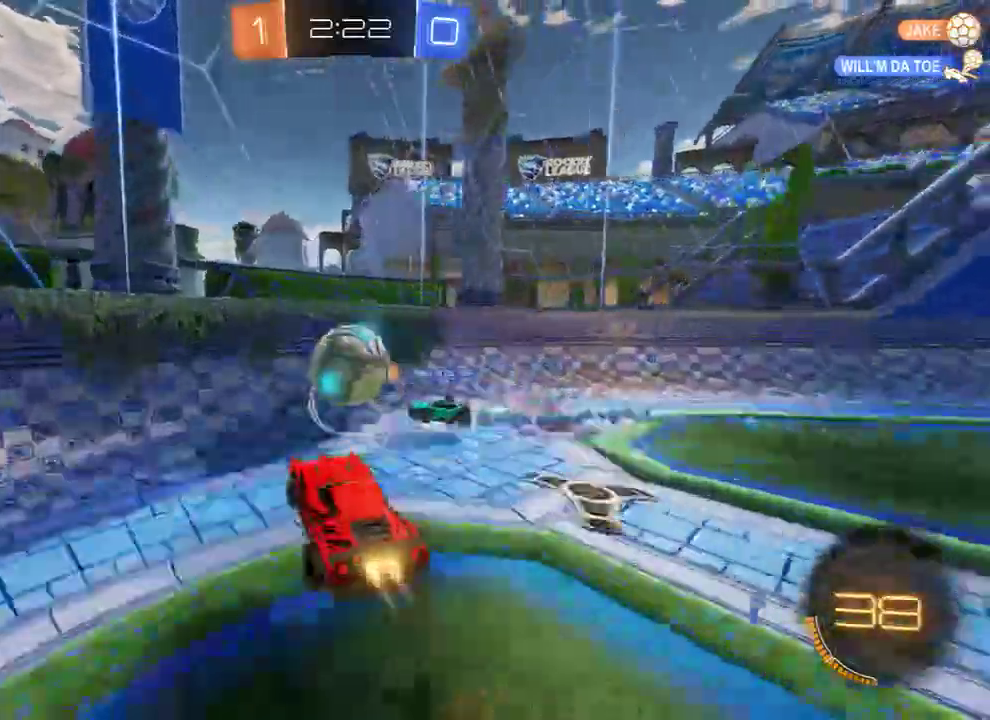
{"buttons": ["B"], "left_stick": "down-left", "right_stick": "center", "events": [[117, "left_stick", "down-left"], [467, "R2", "up"]]}
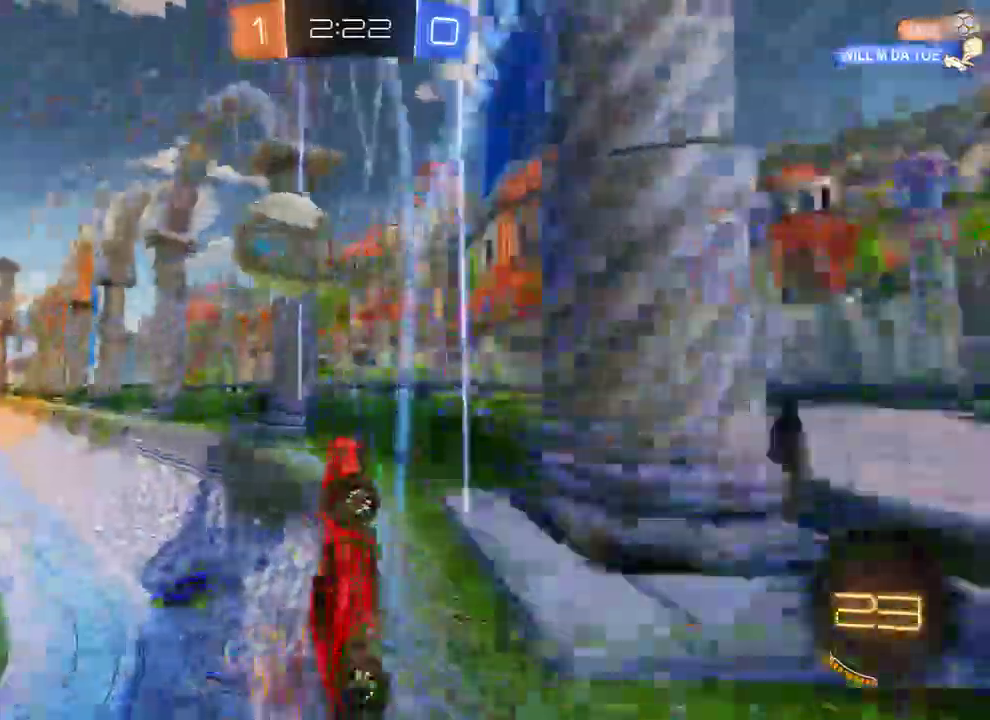
{"buttons": ["B", "R2"], "left_stick": "center", "right_stick": "center", "events": [[333, "left_stick", "left"], [433, "R2", "down"], [467, "left_stick", "center"]]}
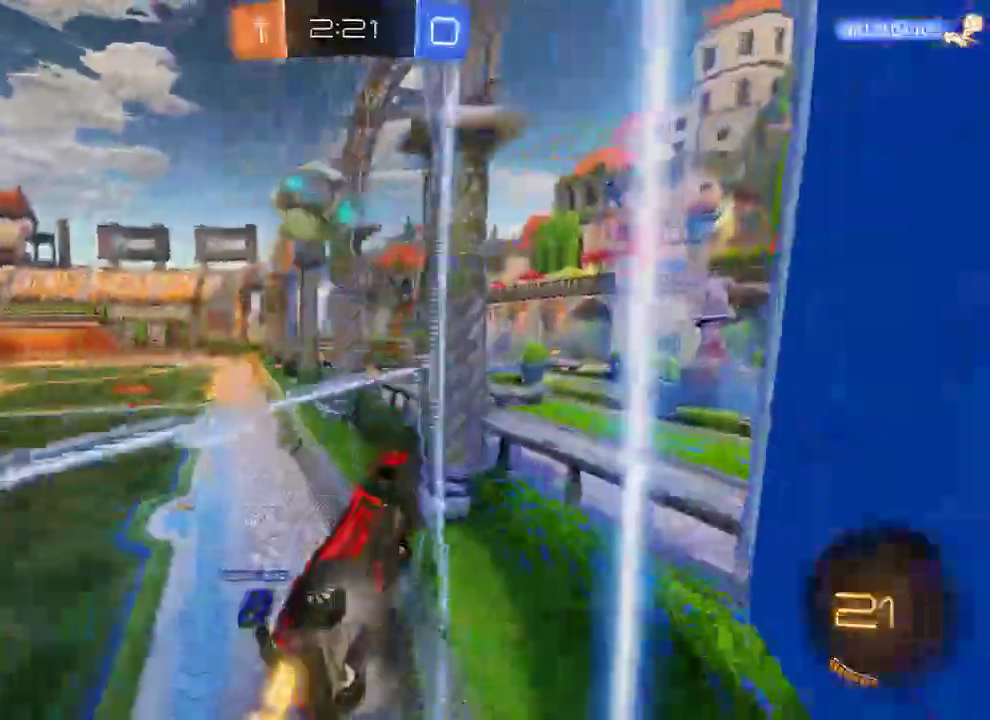
{"buttons": ["B"], "left_stick": "left", "right_stick": "down", "events": [[400, "left_stick", "left"], [417, "right_stick", "down"], [433, "R2", "up"]]}
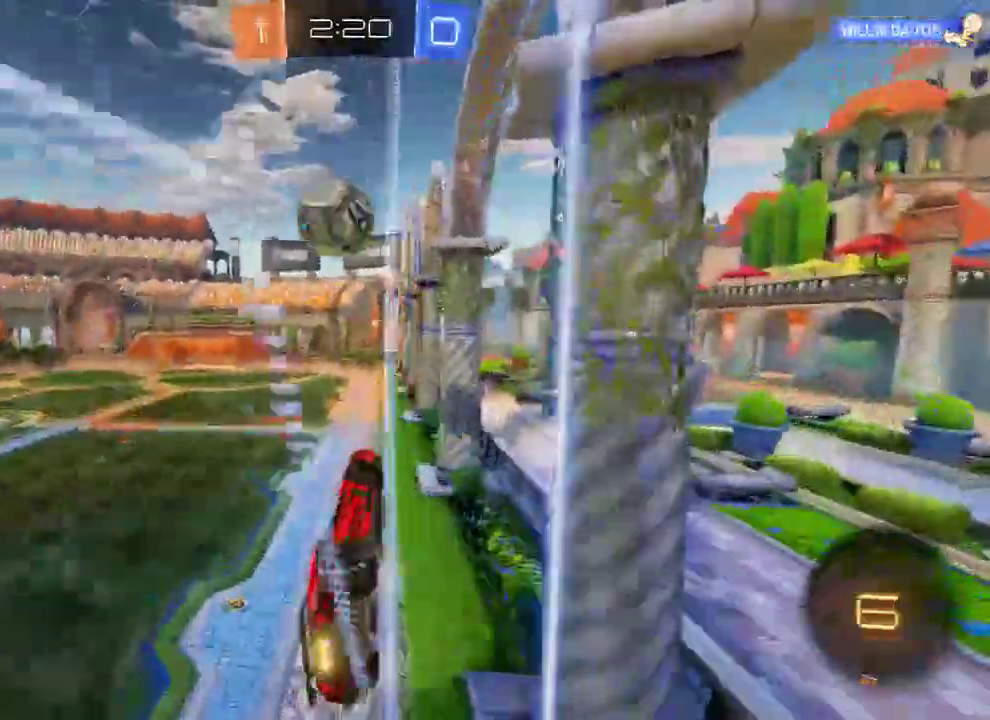
{"buttons": ["B", "L2", "R2"], "left_stick": "right", "right_stick": "down", "events": [[367, "R2", "down"], [400, "left_stick", "right"], [467, "L2", "down"]]}
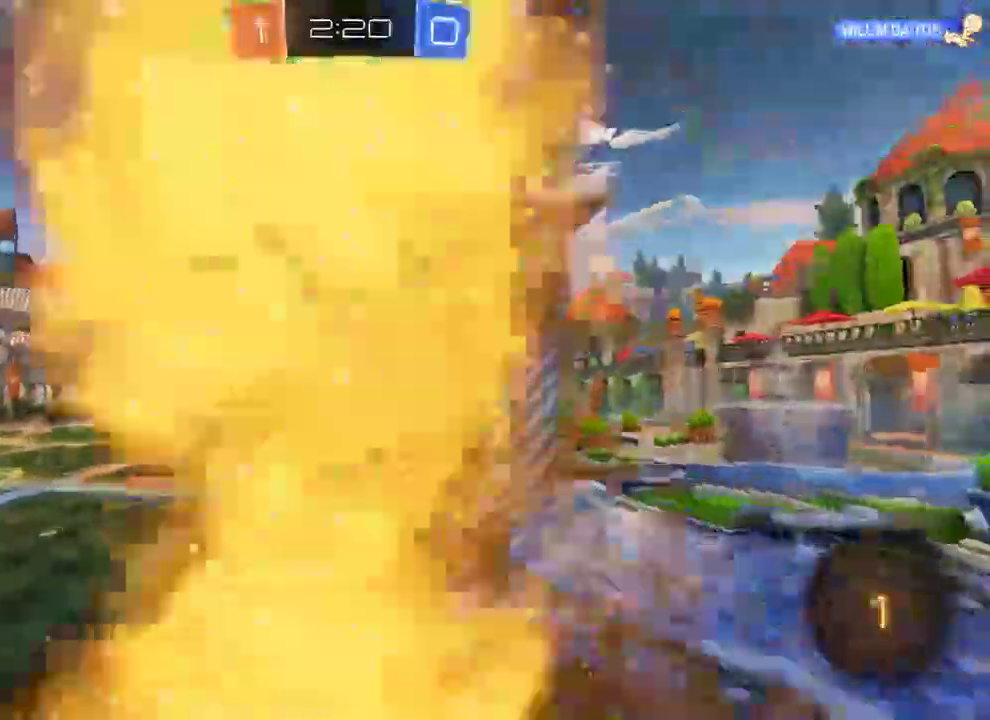
{"buttons": ["B"], "left_stick": "down", "right_stick": "down", "events": [[133, "Y", "down"], [217, "L2", "up"], [217, "left_stick", "down"], [267, "Y", "up"], [283, "R2", "up"]]}
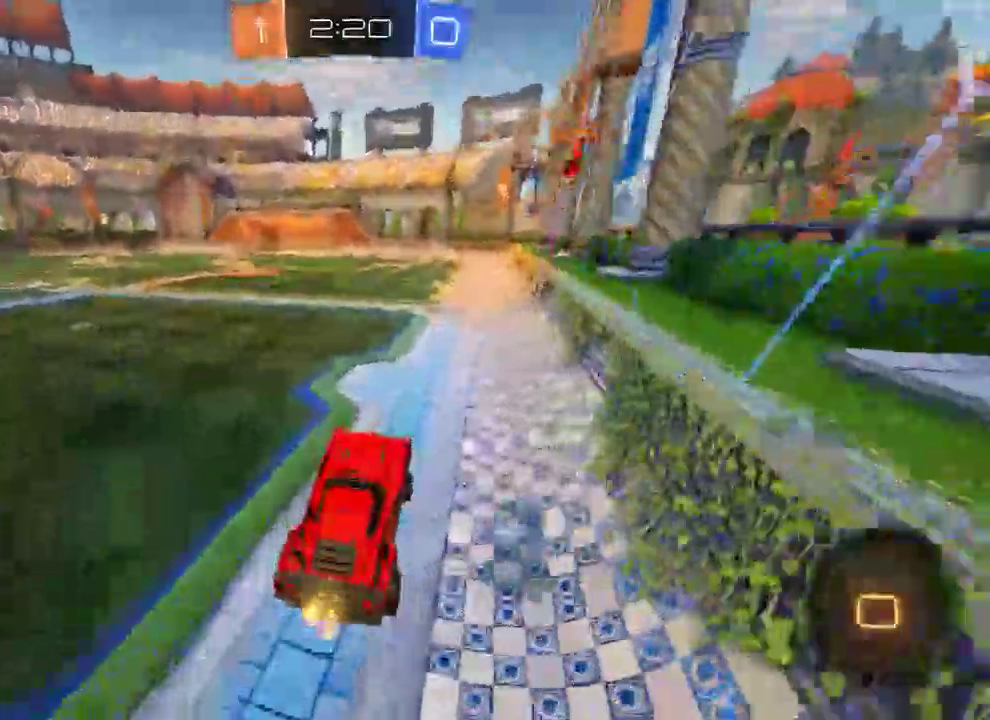
{"buttons": ["B"], "left_stick": "up", "right_stick": "center"}
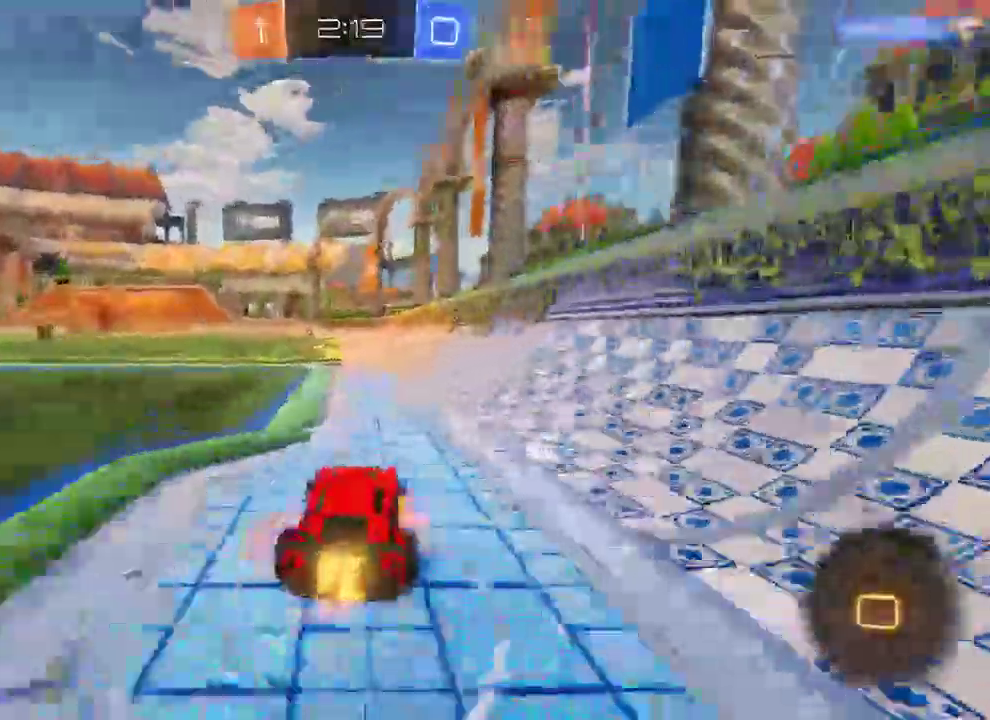
{"buttons": [], "left_stick": "up", "right_stick": "center", "events": [[50, "L3", "down"], [183, "L3", "up"], [317, "Y", "down"], [383, "B", "up"], [450, "Y", "up"]]}
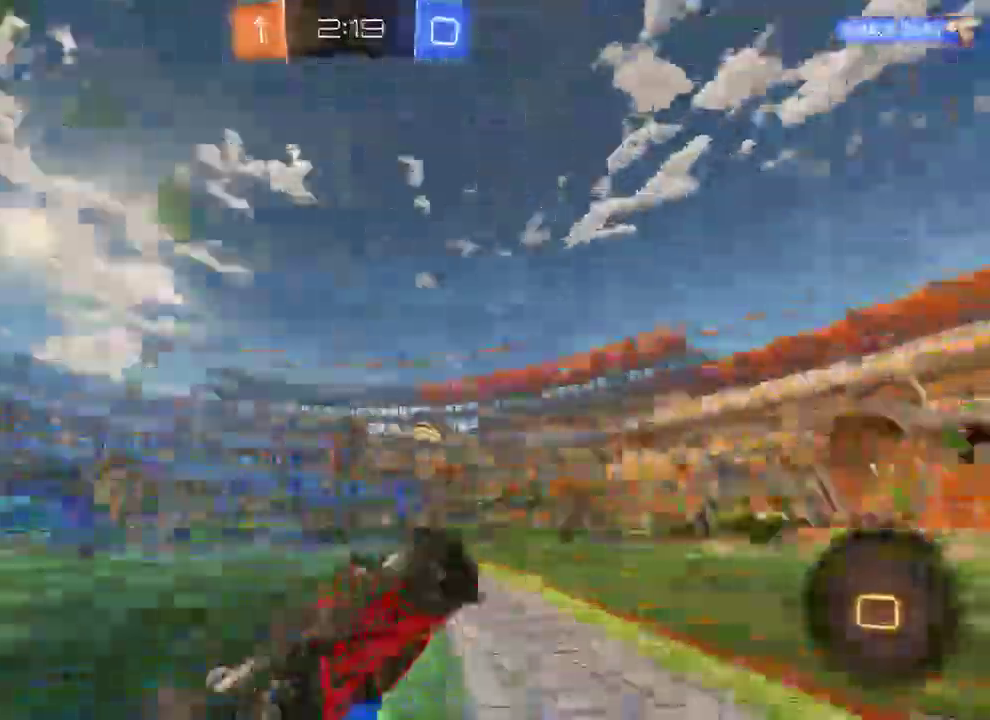
{"buttons": ["B"], "left_stick": "up", "right_stick": "center", "events": [[50, "B", "down"], [367, "Y", "down"], [500, "Y", "up"]]}
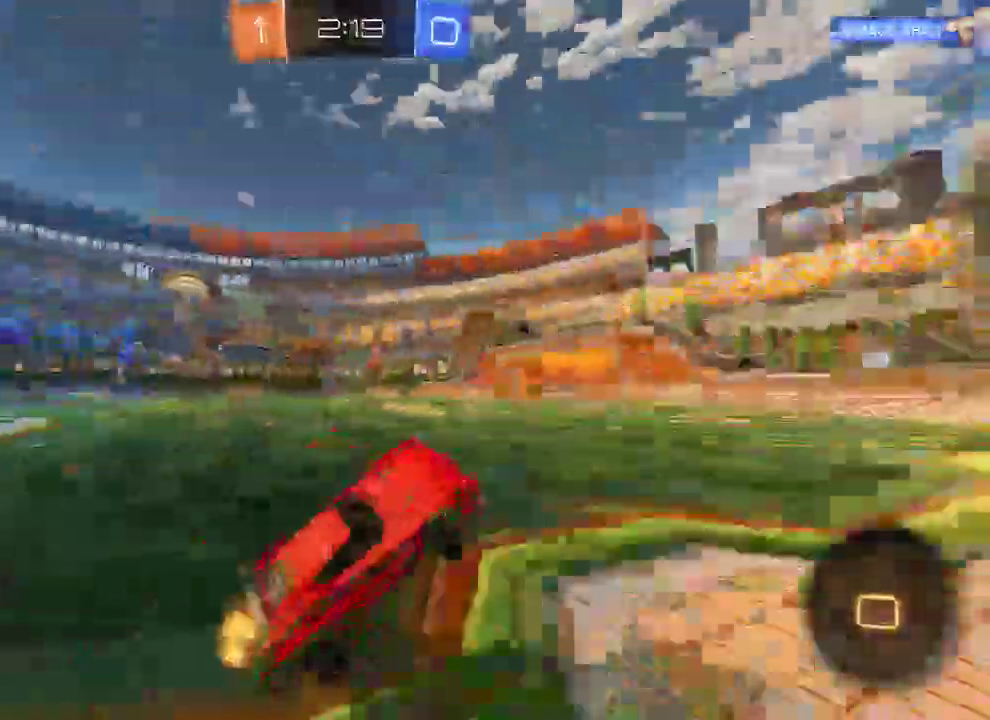
{"buttons": ["B"], "left_stick": "up", "right_stick": "center", "events": [[333, "Y", "down"], [433, "Y", "up"]]}
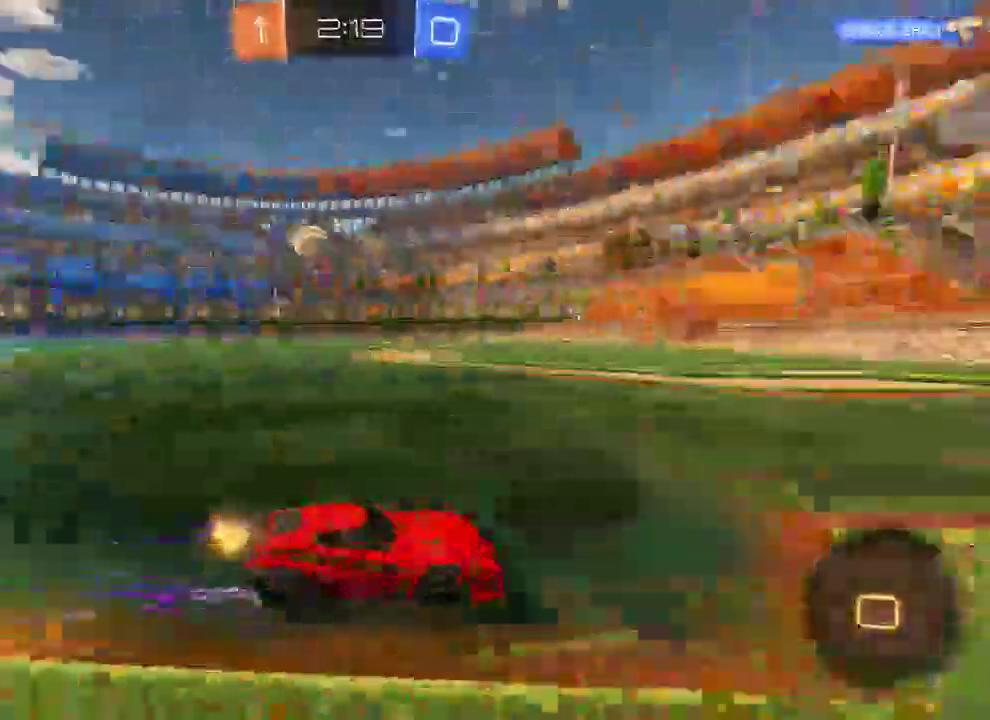
{"buttons": ["B"], "left_stick": "center", "right_stick": "center", "events": [[117, "left_stick", "center"], [133, "right_stick", "right"], [333, "left_stick", "left"], [433, "right_stick", "center"], [467, "left_stick", "center"]]}
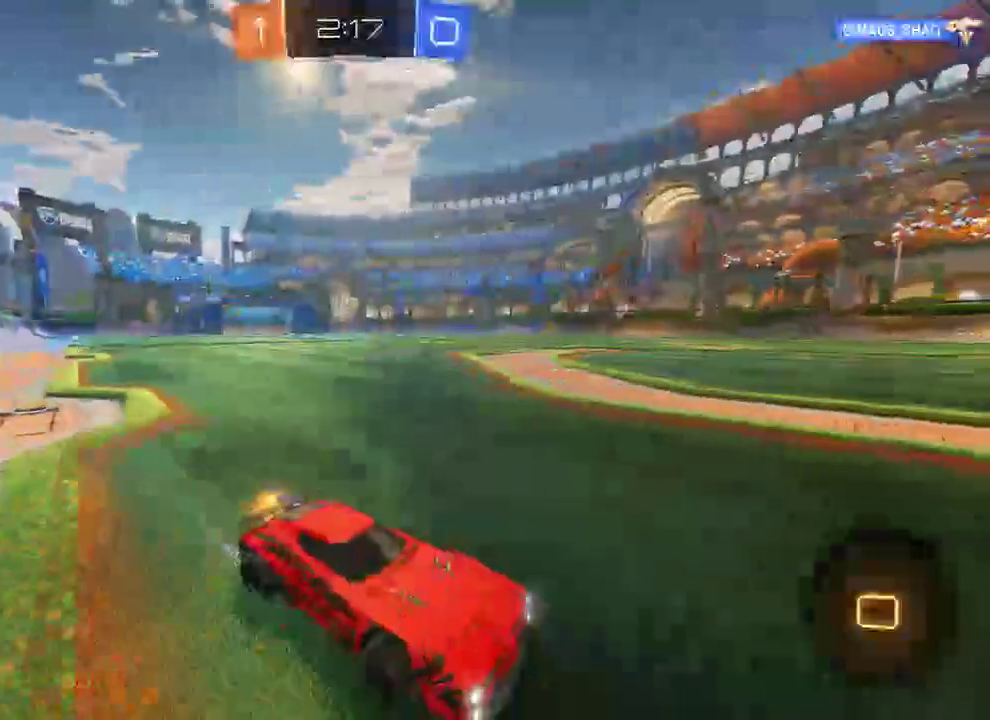
{"buttons": ["B", "R2"], "left_stick": "left", "right_stick": "center", "events": [[167, "left_stick", "left"], [200, "X", "down"], [367, "X", "up"], [483, "R2", "down"]]}
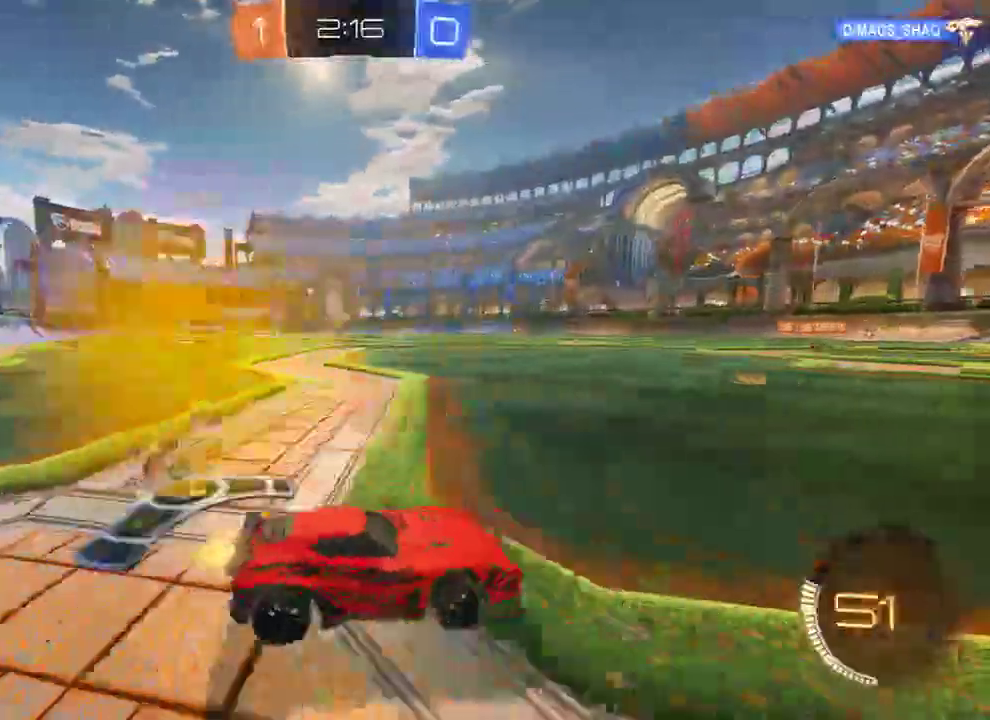
{"buttons": ["B"], "left_stick": "left", "right_stick": "center", "events": [[50, "left_stick", "center"], [233, "left_stick", "left"], [250, "R2", "up"]]}
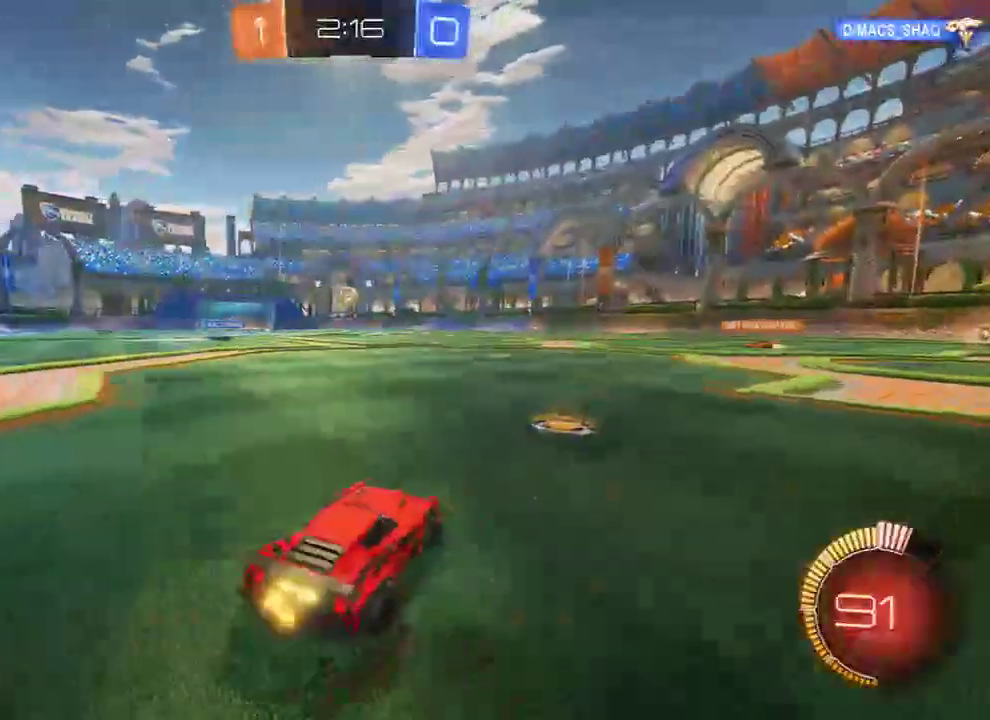
{"buttons": ["B"], "left_stick": "left", "right_stick": "center", "events": [[50, "left_stick", "right"], [217, "left_stick", "left"], [350, "left_stick", "right"], [483, "left_stick", "left"]]}
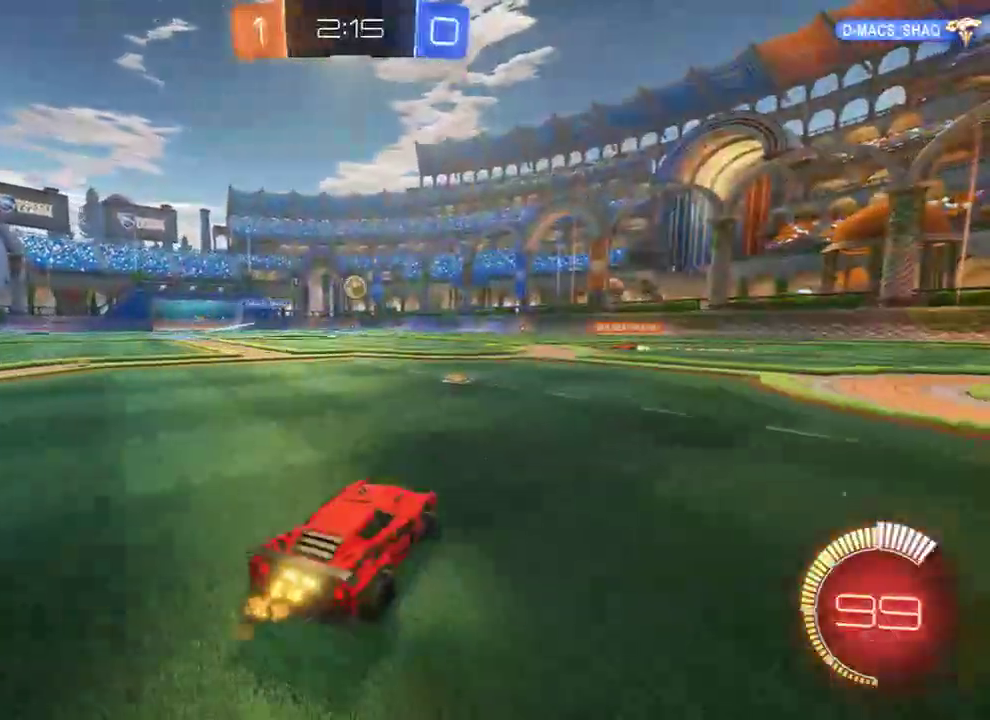
{"buttons": ["B"], "left_stick": "right", "right_stick": "center", "events": [[117, "left_stick", "right"], [217, "left_stick", "left"], [317, "left_stick", "right"]]}
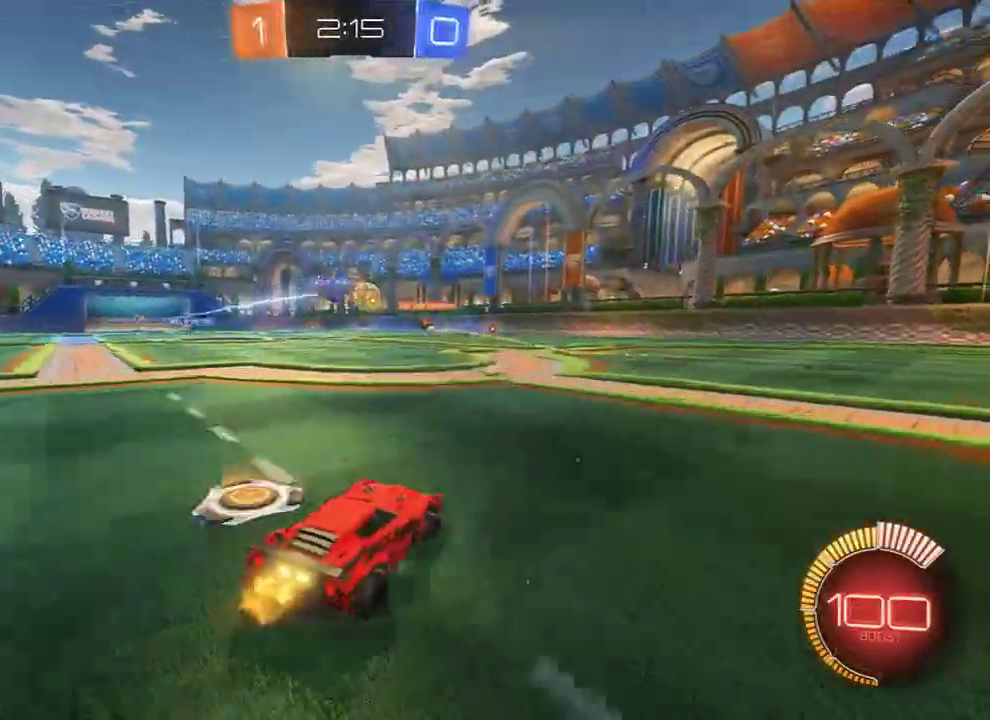
{"buttons": ["B", "R2"], "left_stick": "right", "right_stick": "center", "events": [[117, "left_stick", "left"], [233, "left_stick", "right"], [433, "R2", "down"]]}
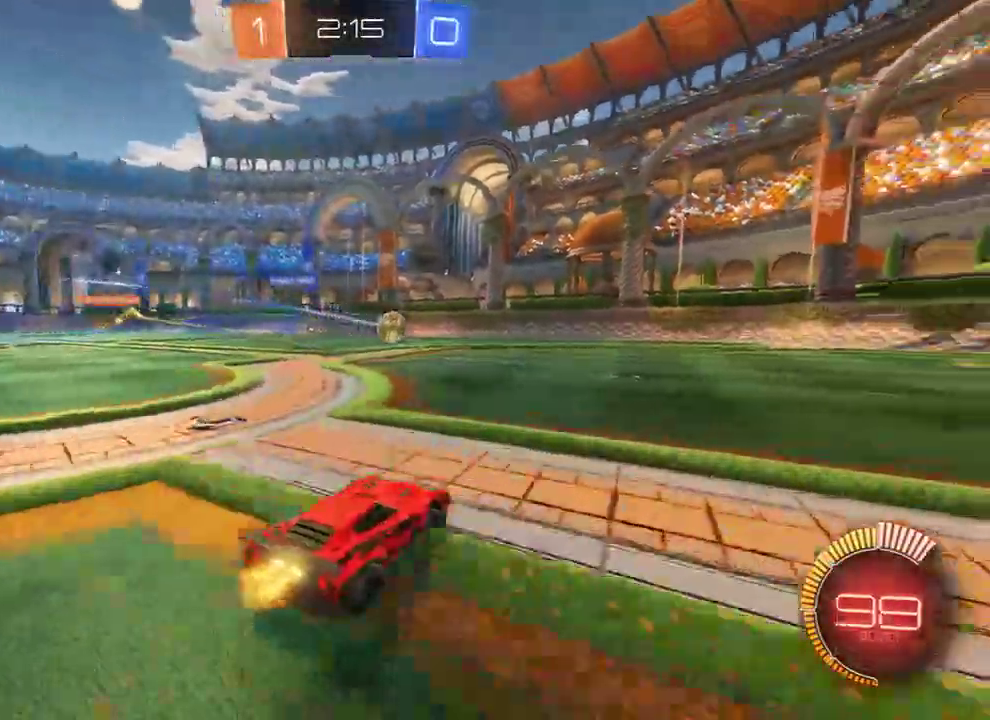
{"buttons": ["B", "R2"], "left_stick": "center", "right_stick": "center", "events": [[167, "left_stick", "left"], [267, "Y", "down"], [300, "left_stick", "right"], [333, "Y", "up"], [367, "Y", "down"], [467, "left_stick", "center"], [500, "Y", "up"]]}
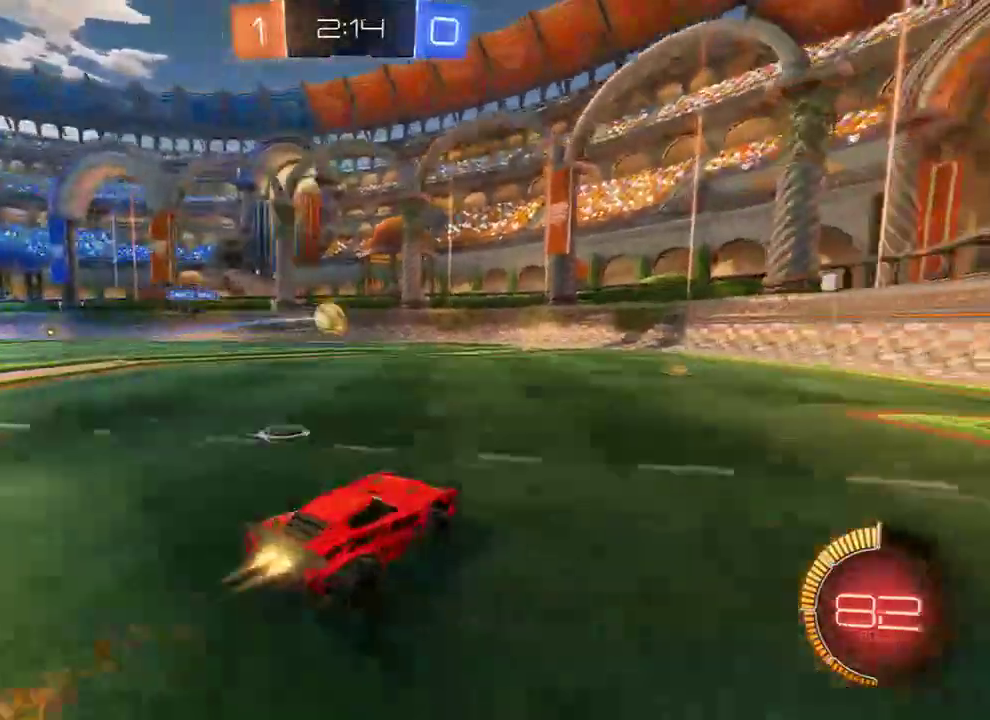
{"buttons": ["B"], "left_stick": "center", "right_stick": "center", "events": [[100, "left_stick", "right"], [200, "R2", "up"], [250, "left_stick", "left"], [367, "left_stick", "right"], [433, "left_stick", "center"]]}
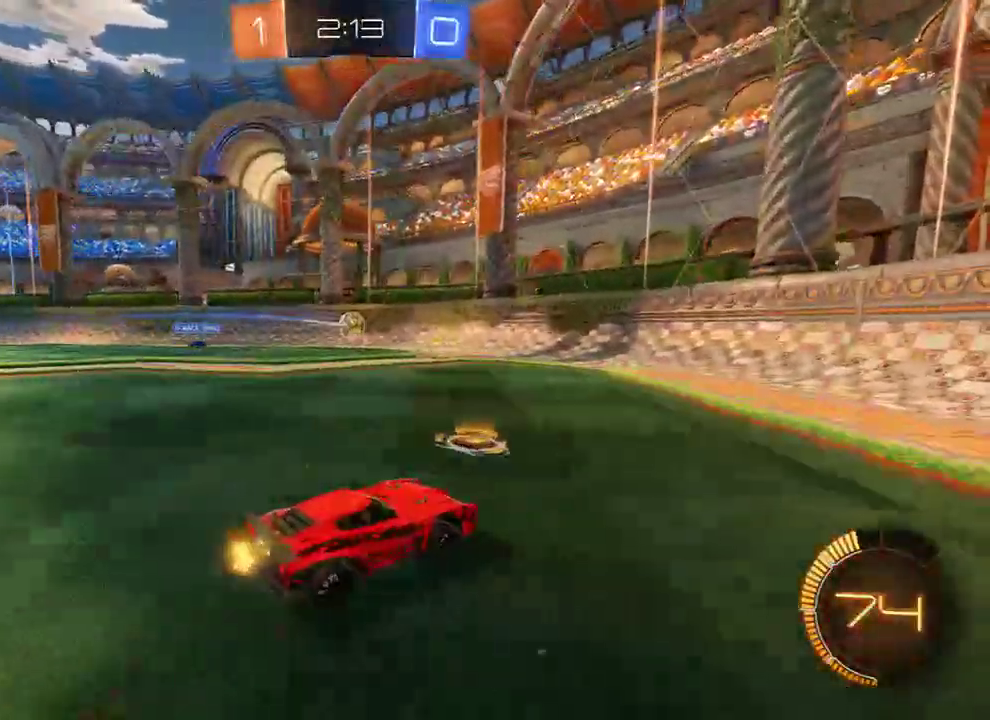
{"buttons": ["B", "R2"], "left_stick": "center", "right_stick": "center", "events": [[267, "left_stick", "left"], [383, "left_stick", "center"], [483, "R2", "down"]]}
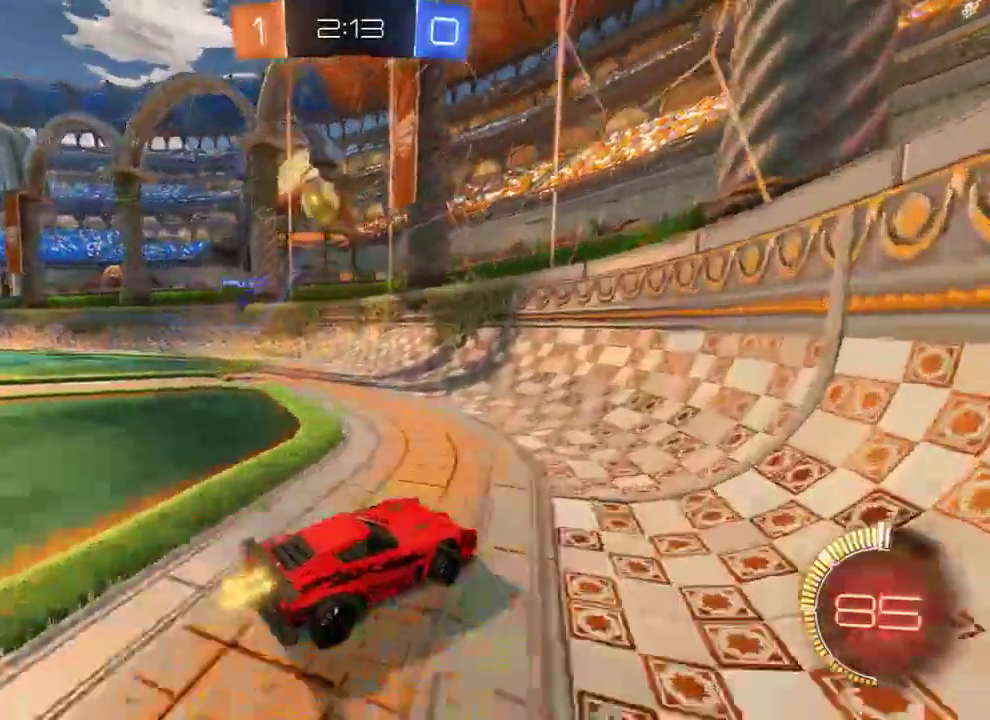
{"buttons": ["B", "X"], "left_stick": "right", "right_stick": "center", "events": [[117, "left_stick", "right"], [417, "R2", "up"], [450, "X", "down"]]}
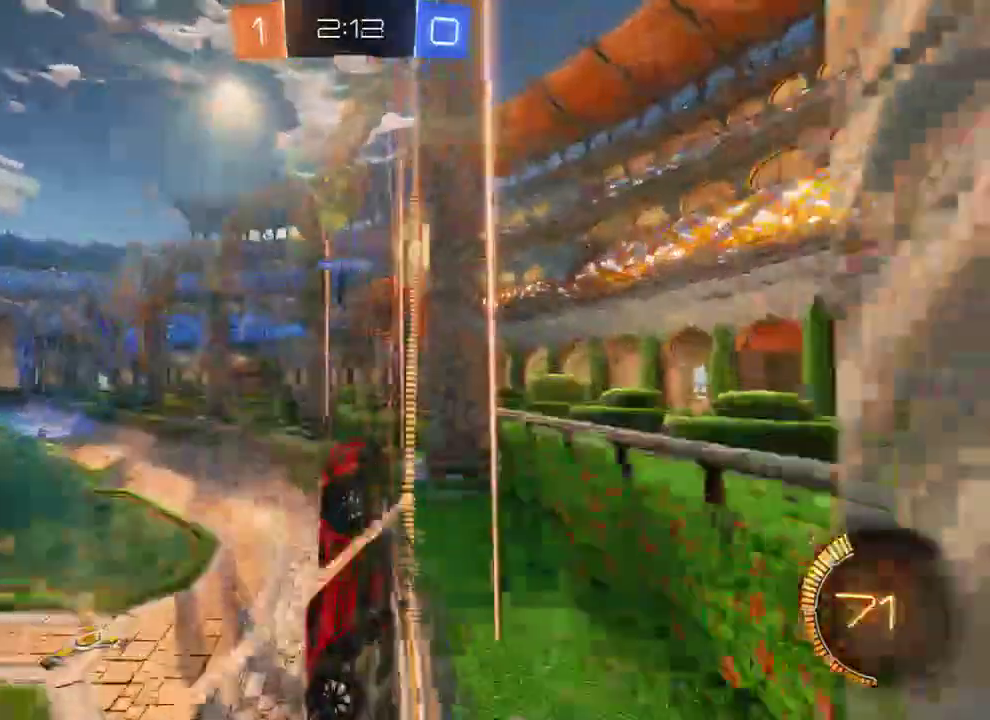
{"buttons": ["B"], "left_stick": "right", "right_stick": "center", "events": [[83, "X", "up"]]}
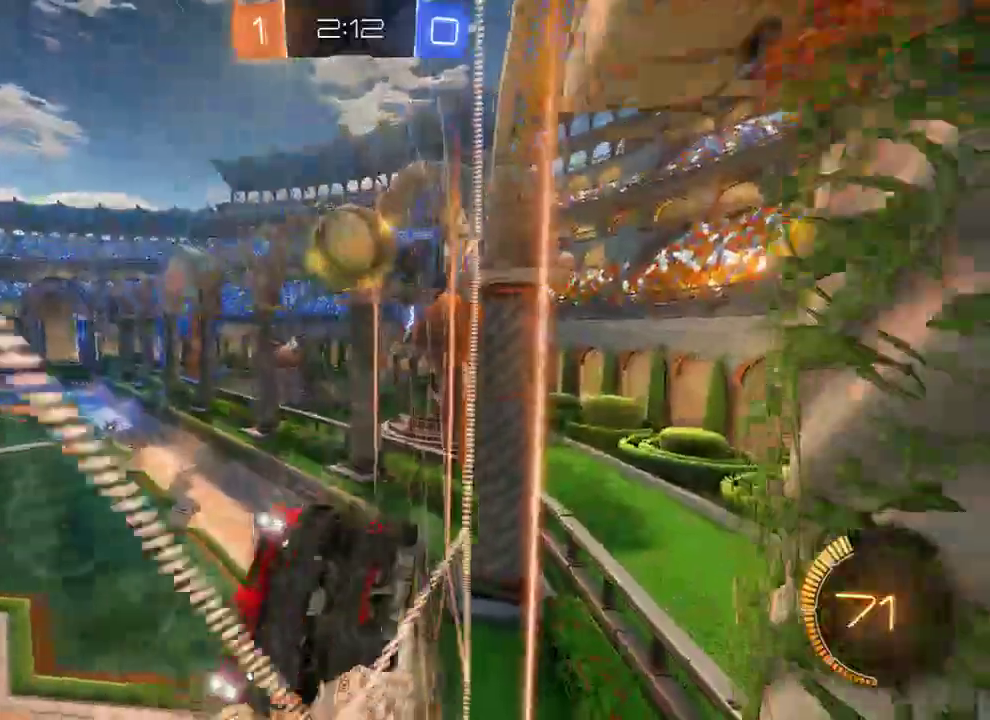
{"buttons": ["B"], "left_stick": "left", "right_stick": "center", "events": [[17, "left_stick", "center"], [317, "left_stick", "left"]]}
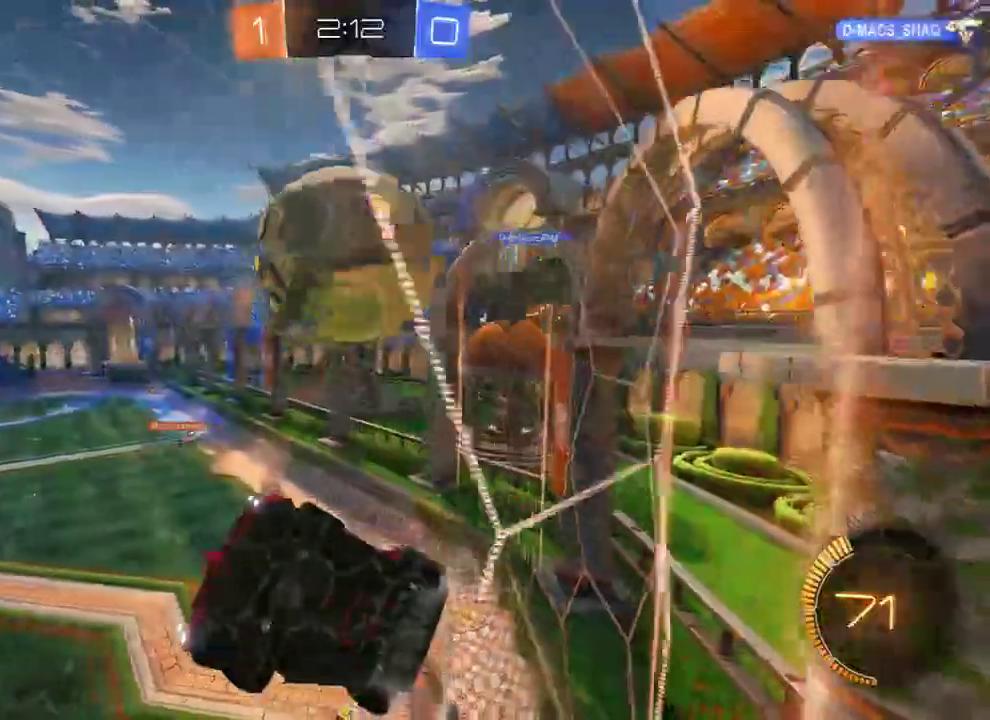
{"buttons": ["B"], "left_stick": "down-left", "right_stick": "center", "events": [[67, "left_stick", "right"], [450, "left_stick", "down-left"]]}
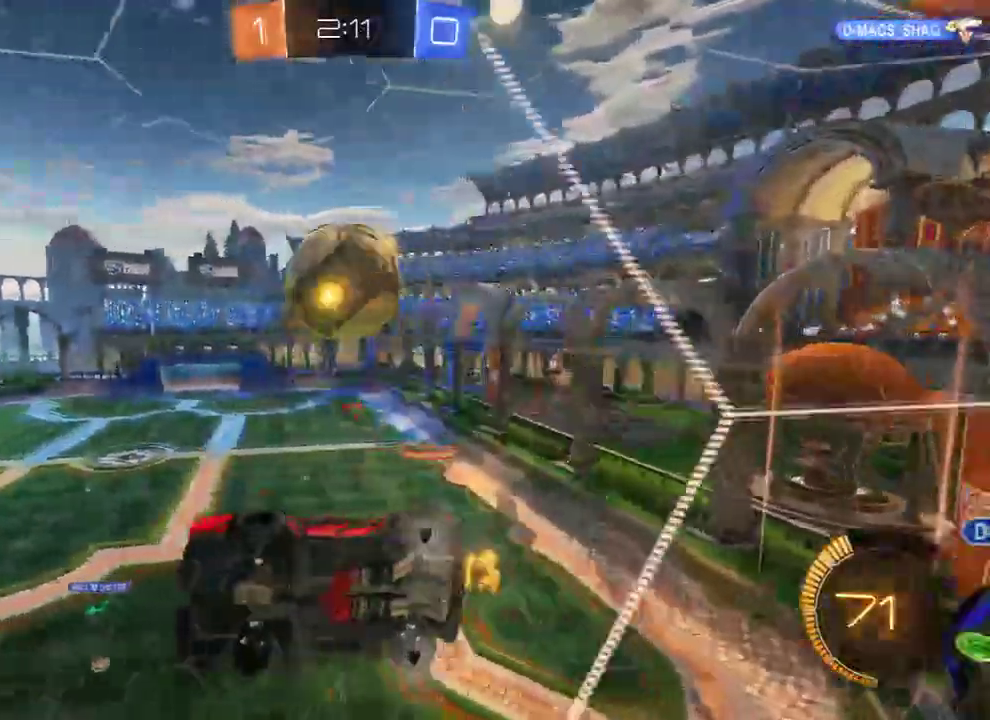
{"buttons": ["B"], "left_stick": "down-left", "right_stick": "center", "events": [[200, "B", "up"], [267, "B", "down"]]}
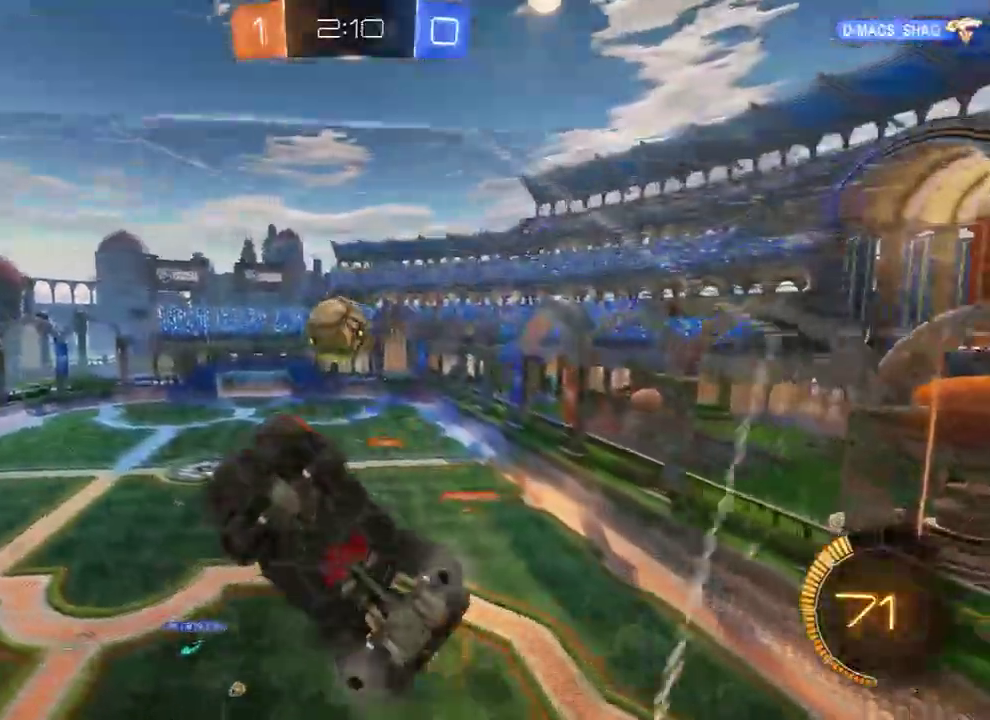
{"buttons": ["B"], "left_stick": "right", "right_stick": "center", "events": [[100, "left_stick", "right"], [200, "X", "down"], [400, "X", "up"]]}
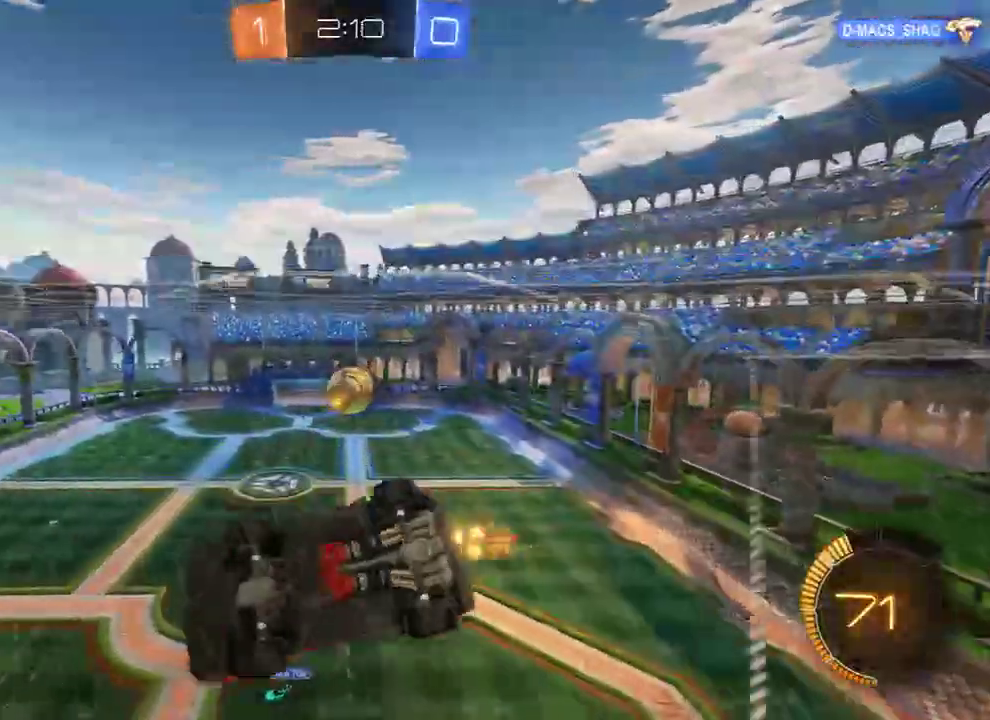
{"buttons": ["B", "L2", "R2"], "left_stick": "down-left", "right_stick": "center", "events": [[250, "left_stick", "center"], [317, "R2", "down"], [350, "left_stick", "down-left"], [383, "L2", "down"]]}
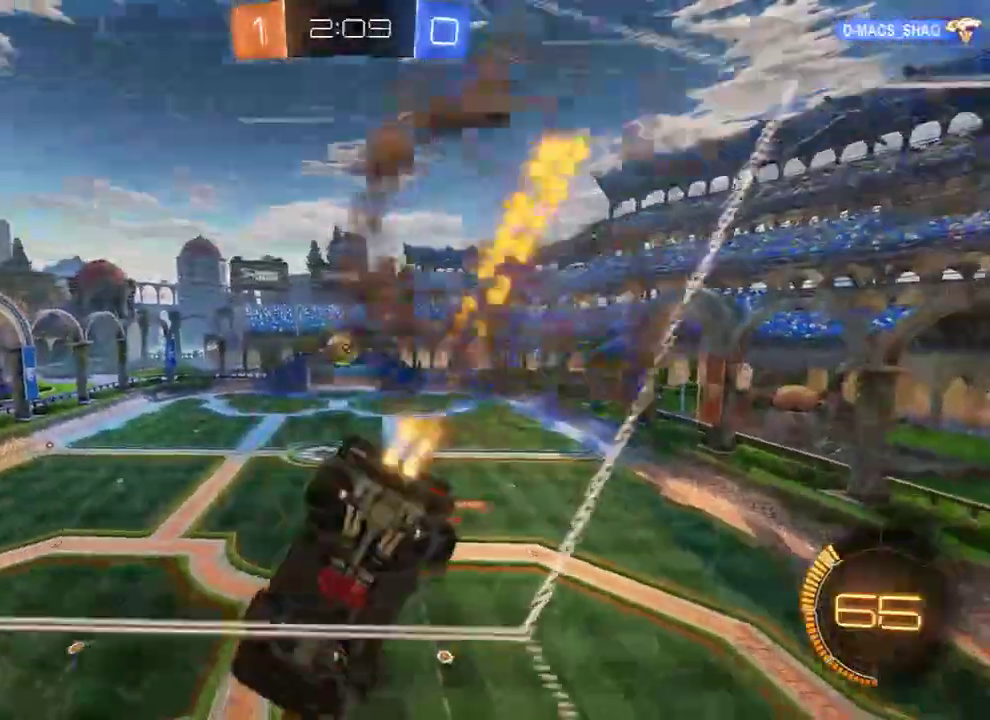
{"buttons": ["B"], "left_stick": "up", "right_stick": "center", "events": [[150, "R2", "up"], [217, "L2", "up"], [250, "left_stick", "center"], [350, "left_stick", "up"]]}